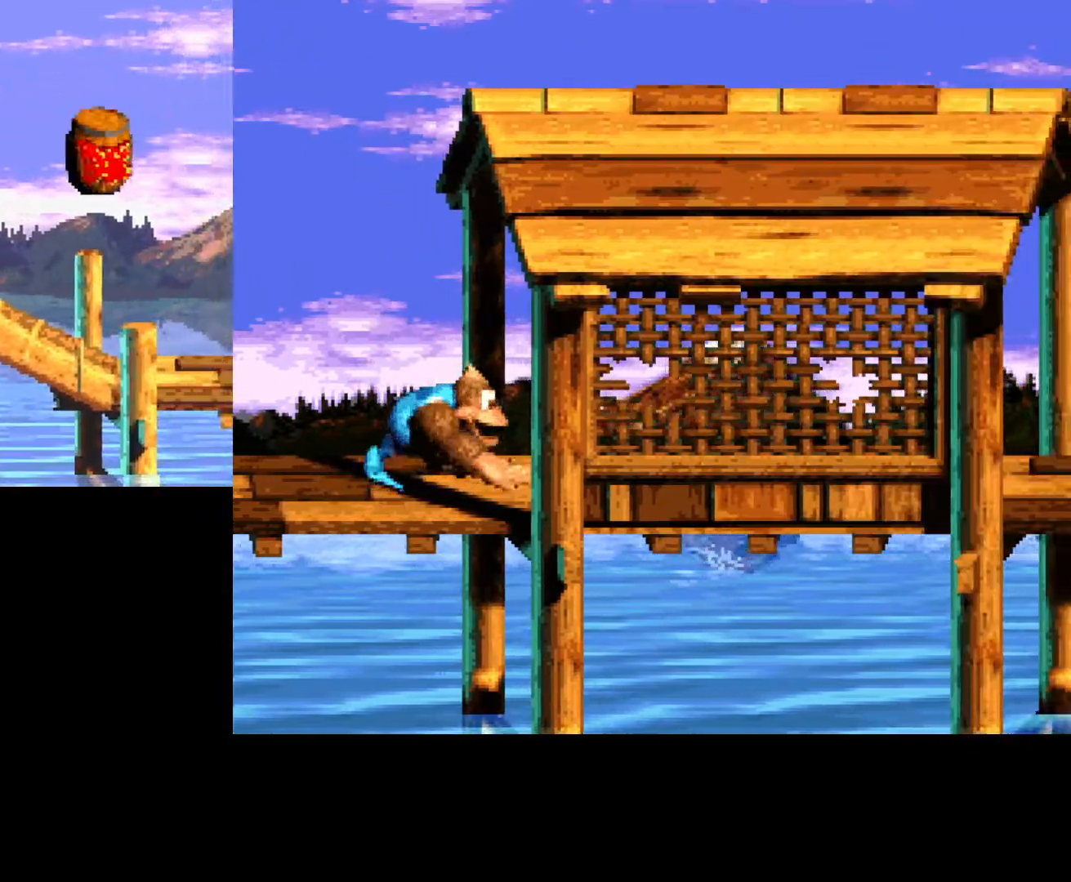
Gameplay with a controller (Xbox layout); each line is a JSON object with the inputs held at the frame after it (dt_ms = milliseconds from this image to that frame). "events" lists button and stick changes between this image and that frame as [ms after this image, input, new state], when the widget could be followed in between. Not read: left_stick right_stick.
{"dt_ms": 500, "buttons": ["B", "DPAD_RIGHT"], "events": [[233, "DPAD_RIGHT", "down"]]}
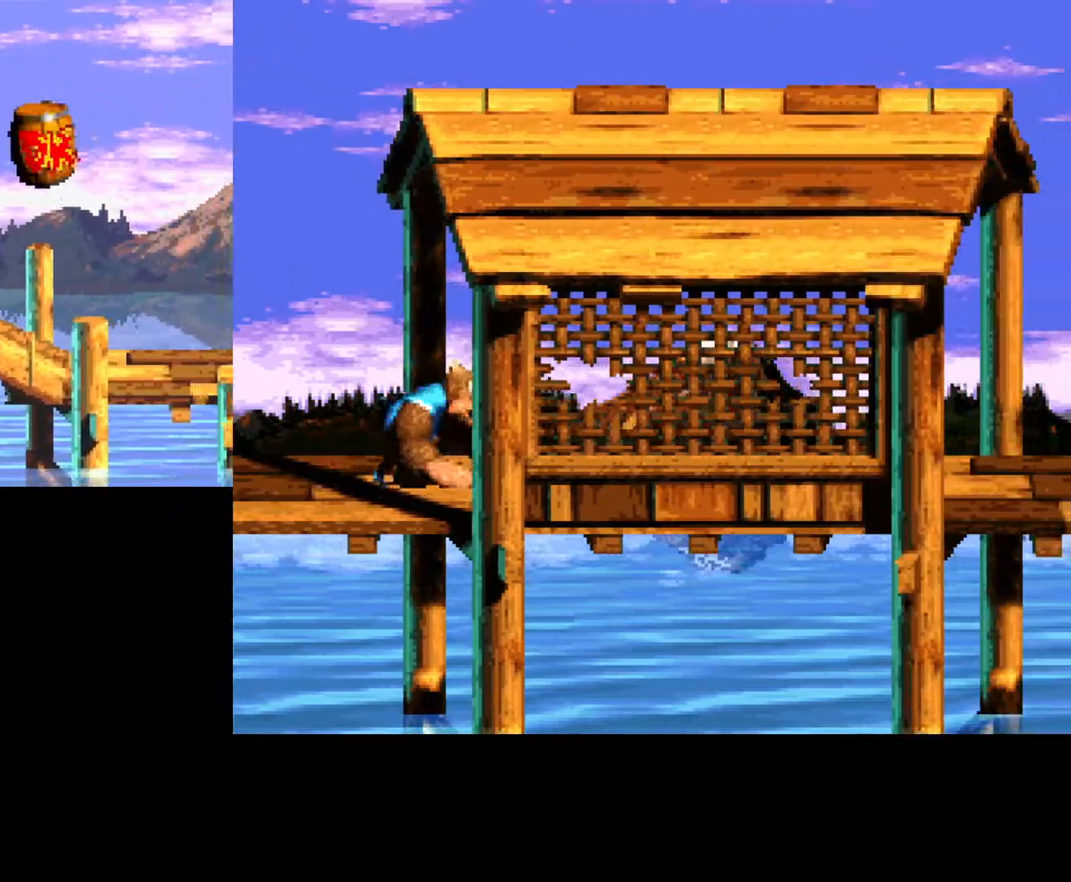
{"dt_ms": 500, "buttons": ["B", "DPAD_RIGHT"], "events": [[167, "A", "down"], [383, "A", "up"]]}
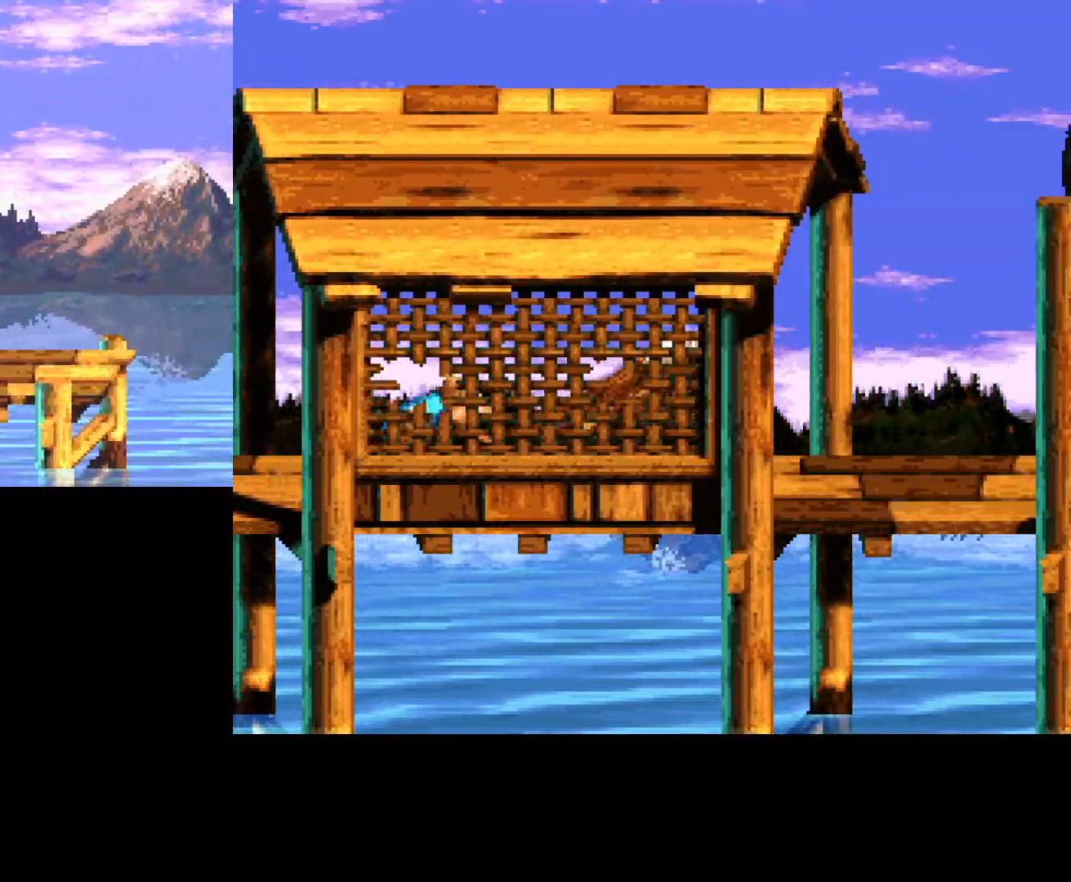
{"dt_ms": 500, "buttons": [], "events": [[117, "DPAD_RIGHT", "up"], [317, "DPAD_RIGHT", "down"], [350, "B", "up"], [433, "DPAD_RIGHT", "up"]]}
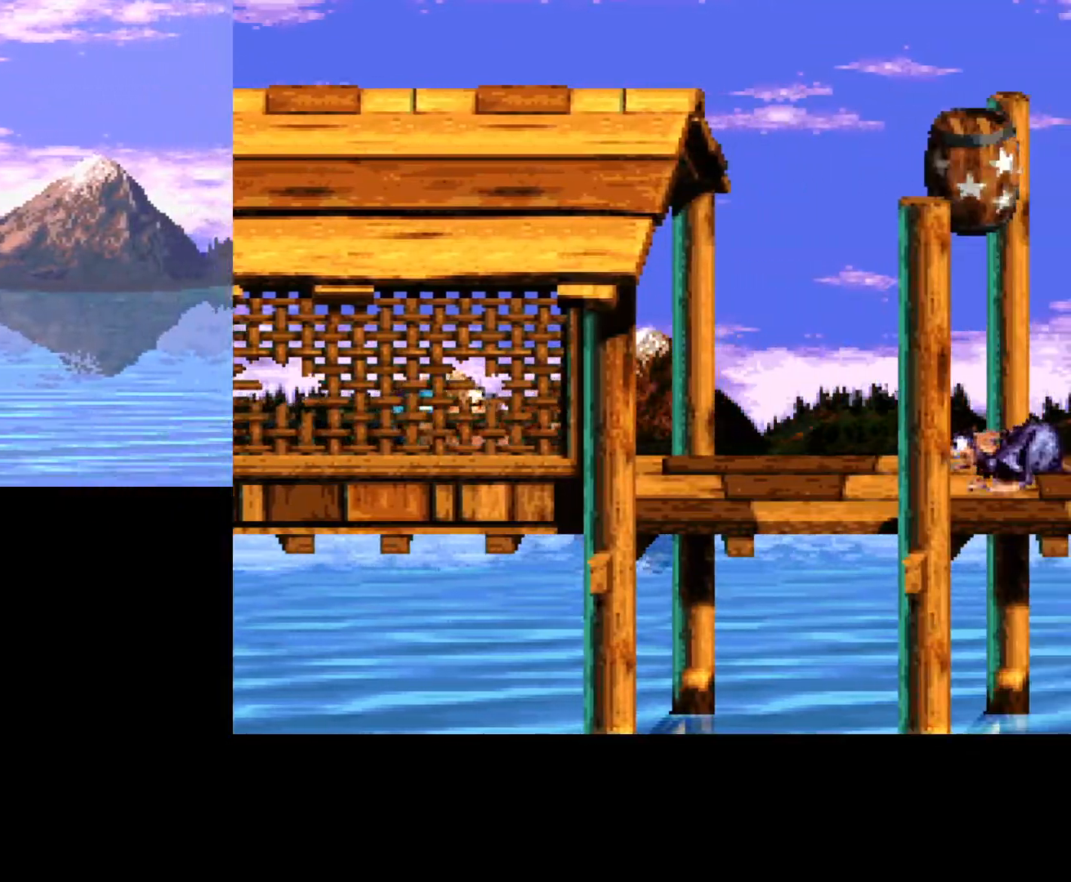
{"dt_ms": 500, "buttons": ["A"], "events": [[483, "A", "down"]]}
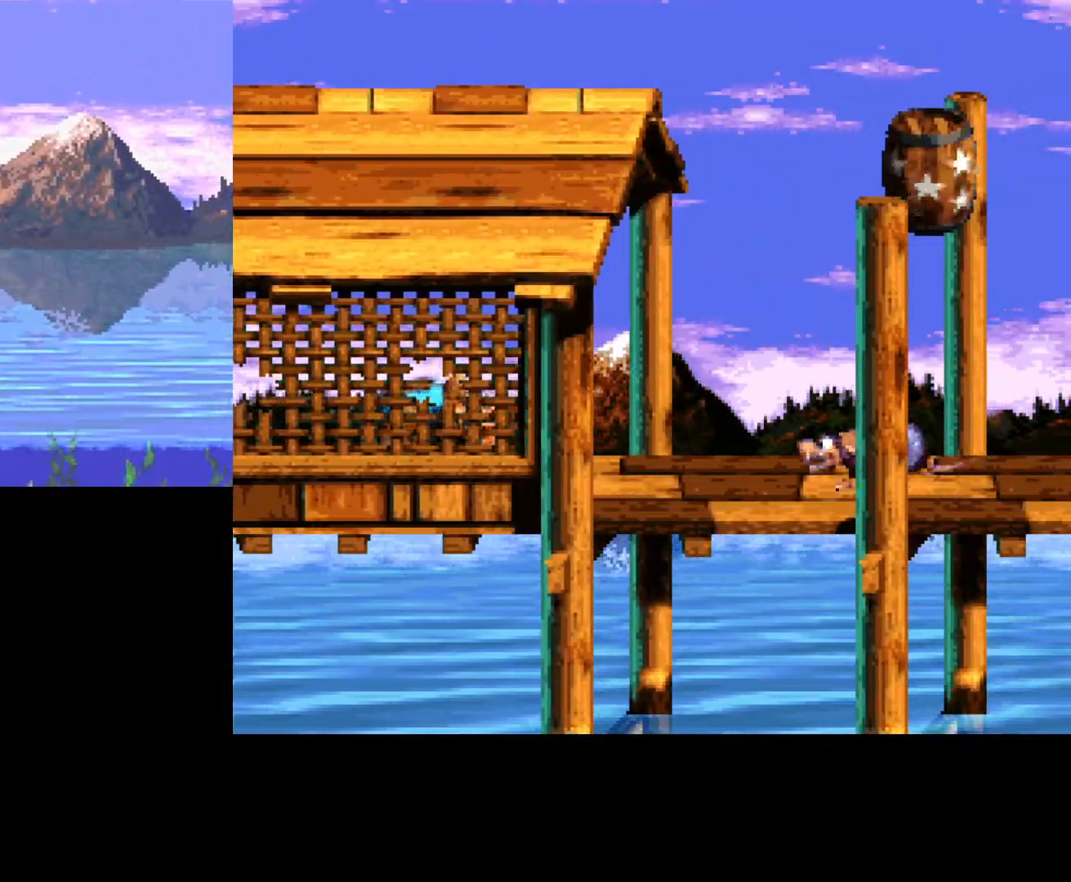
{"dt_ms": 500, "buttons": [], "events": [[133, "A", "up"], [350, "B", "down"], [500, "B", "up"]]}
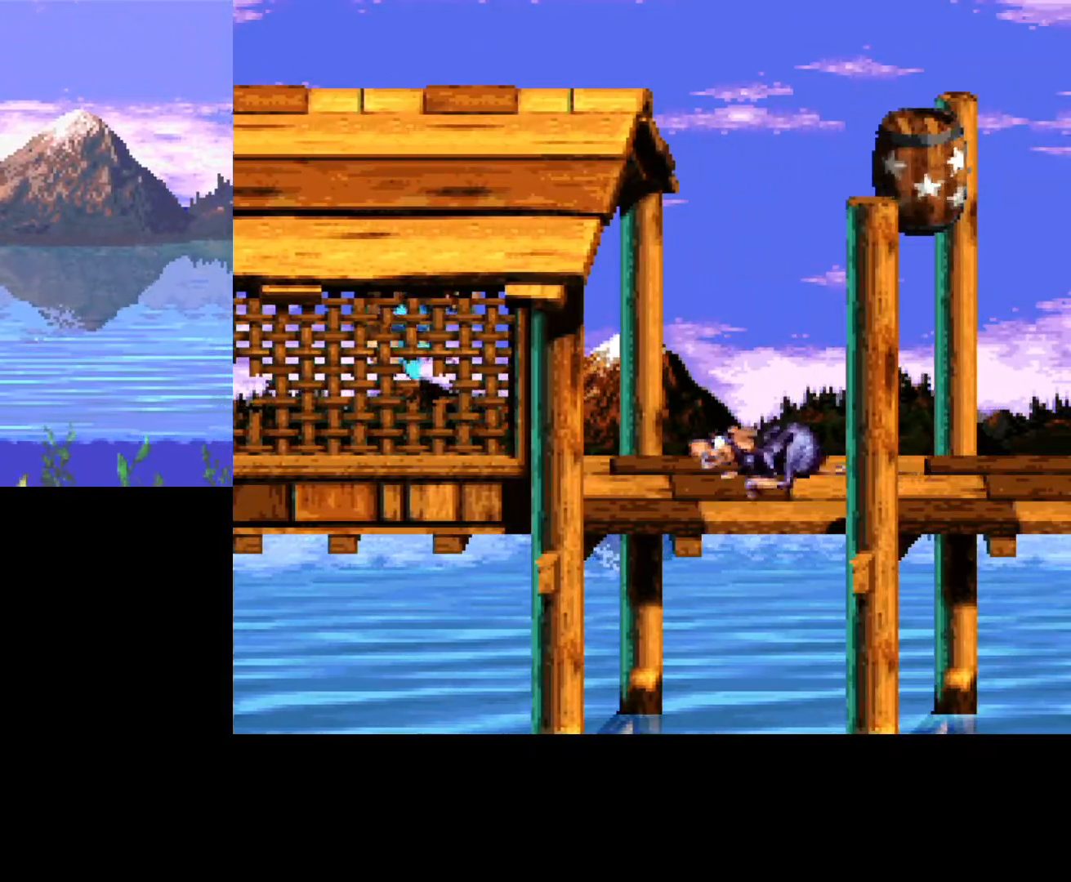
{"dt_ms": 500, "buttons": ["DPAD_RIGHT"], "events": [[67, "DPAD_LEFT", "down"], [267, "DPAD_LEFT", "up"], [450, "DPAD_RIGHT", "down"]]}
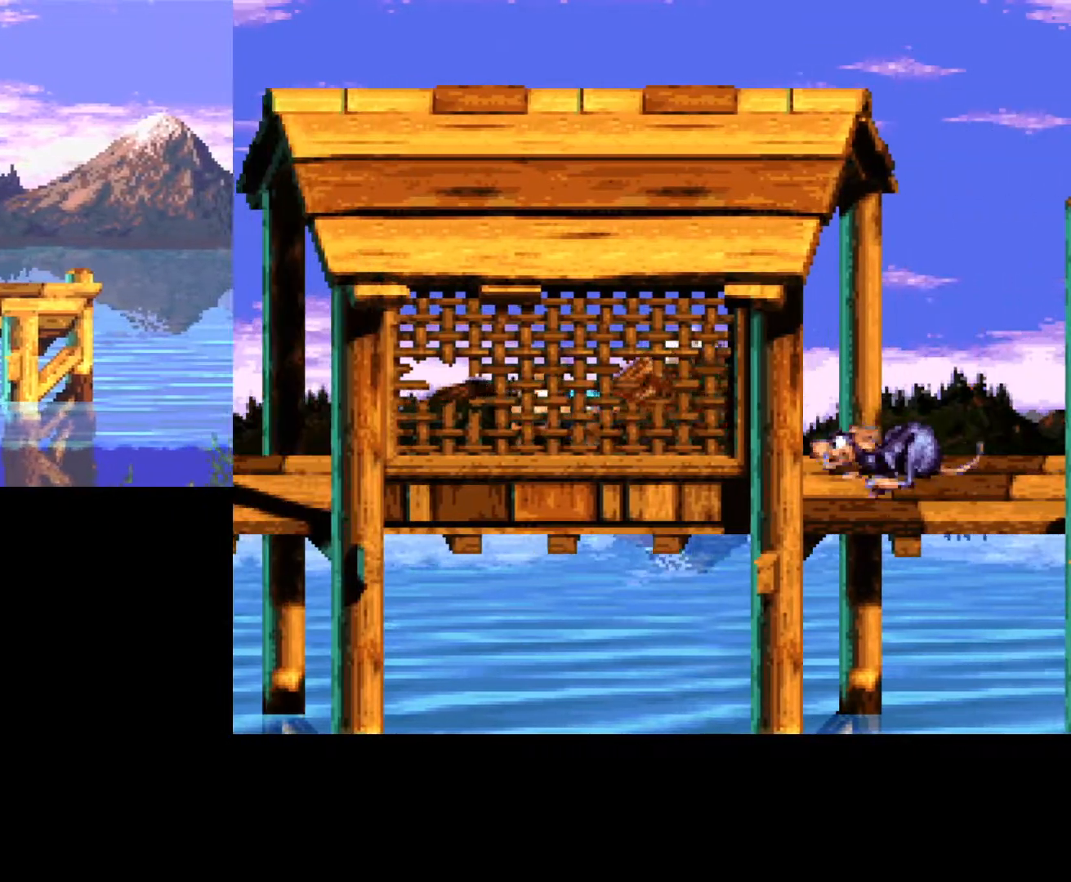
{"dt_ms": 500, "buttons": ["B", "DPAD_RIGHT"], "events": [[67, "DPAD_RIGHT", "up"], [400, "B", "down"], [400, "DPAD_RIGHT", "down"]]}
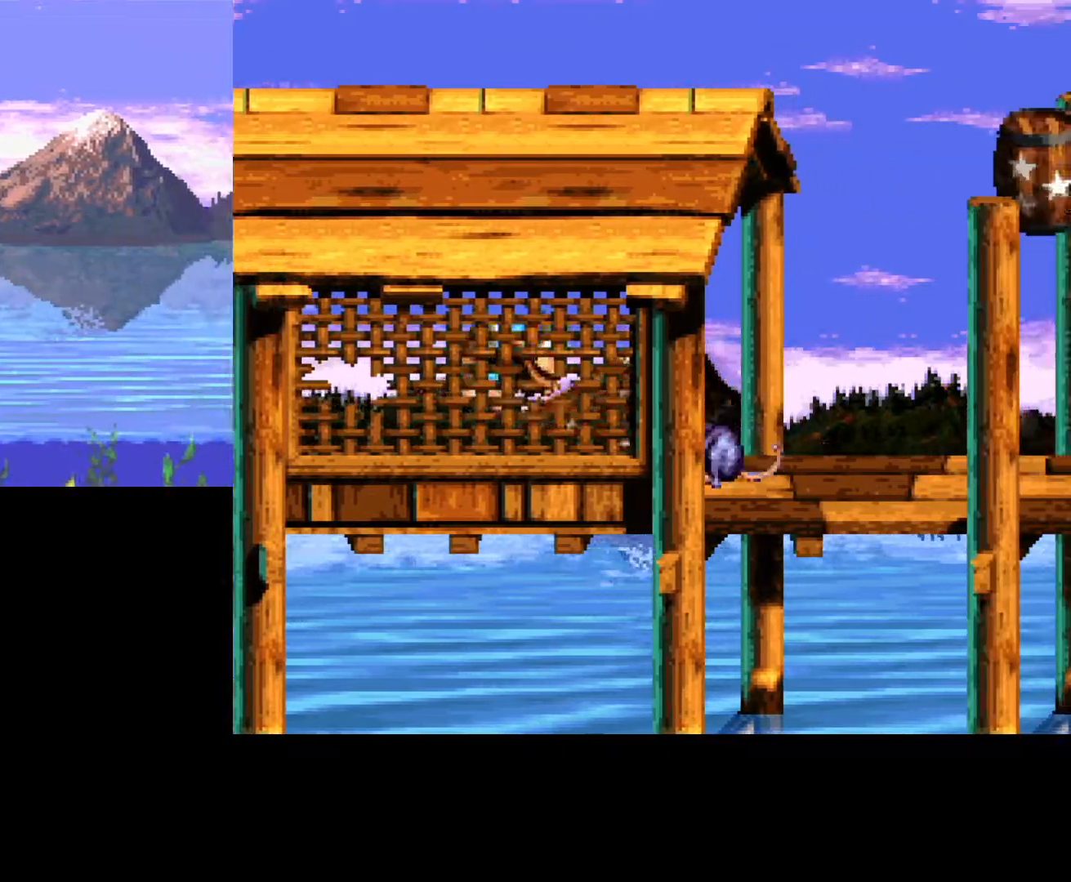
{"dt_ms": 500, "buttons": ["DPAD_RIGHT"], "events": [[483, "B", "up"]]}
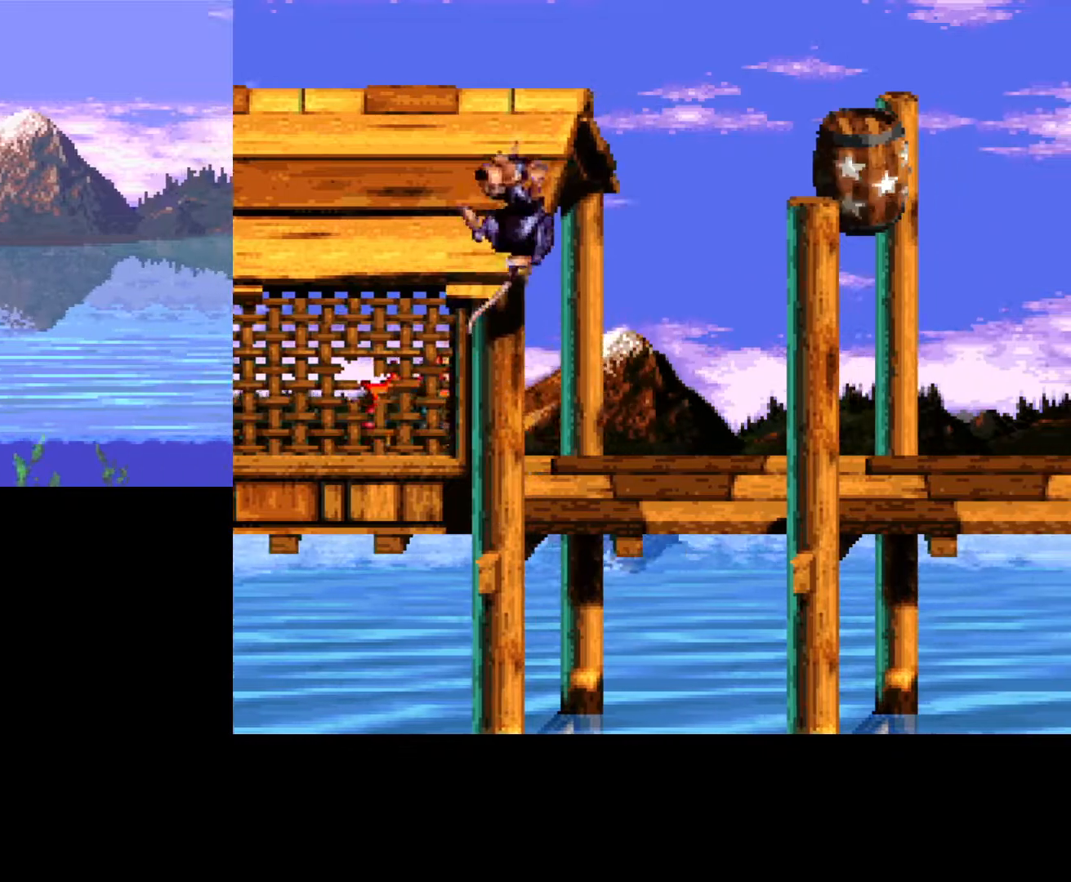
{"dt_ms": 500, "buttons": [], "events": [[67, "DPAD_RIGHT", "up"], [383, "DPAD_LEFT", "down"], [500, "DPAD_LEFT", "up"]]}
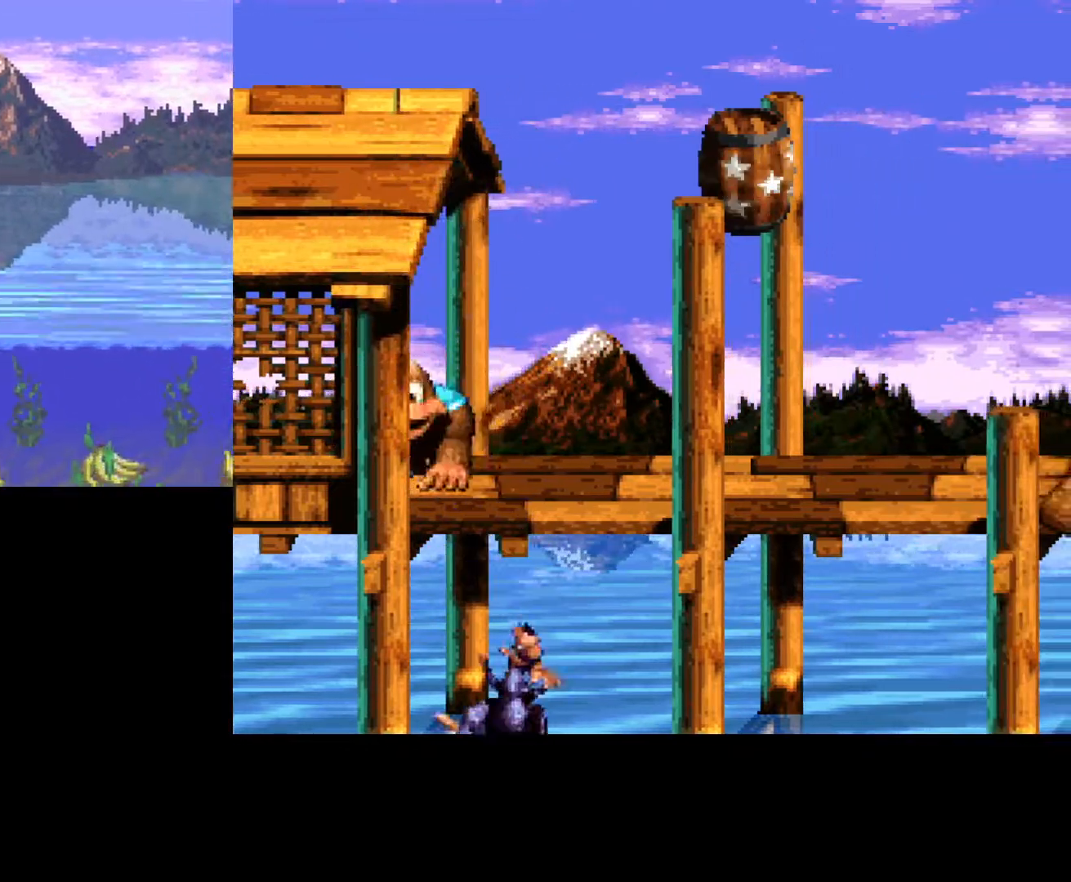
{"dt_ms": 500, "buttons": ["A", "B", "DPAD_UP", "DPAD_RIGHT"], "events": [[200, "B", "down"], [200, "DPAD_UP", "down"], [283, "A", "down"], [500, "DPAD_RIGHT", "down"]]}
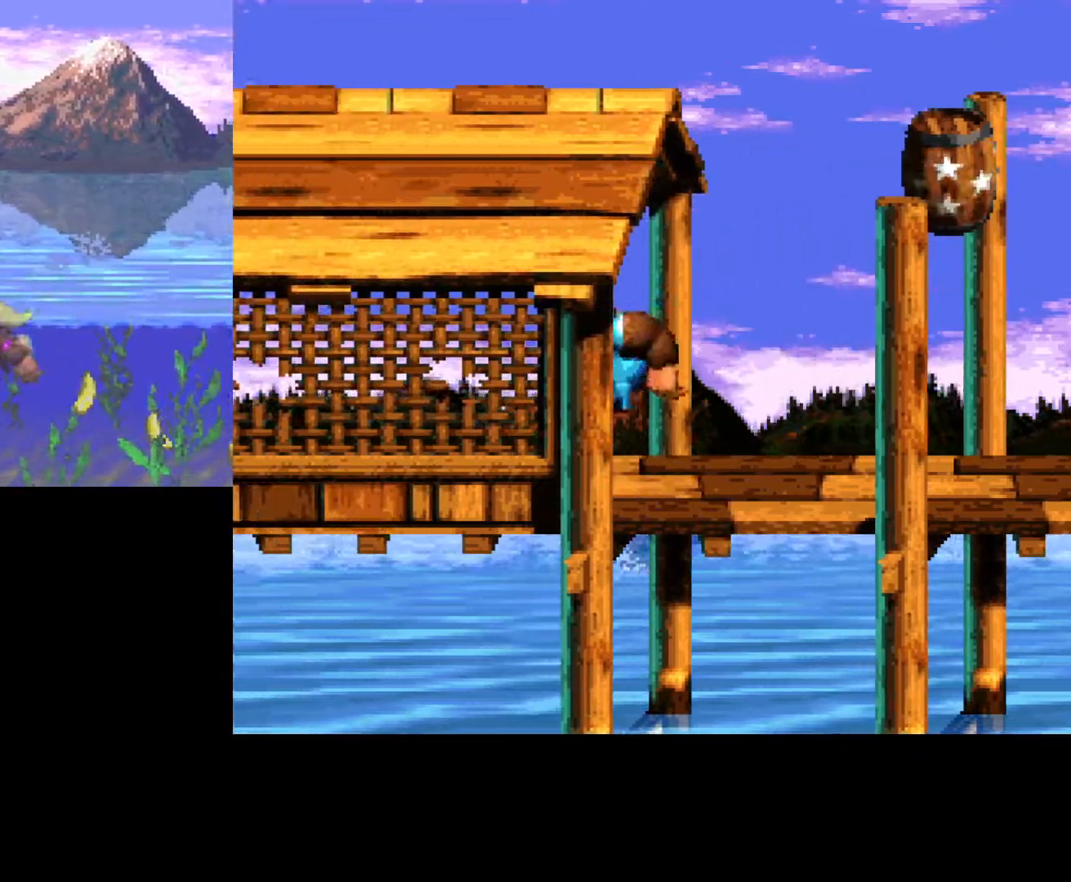
{"dt_ms": 500, "buttons": ["A", "B", "DPAD_RIGHT"], "events": [[17, "DPAD_UP", "up"], [100, "A", "up"], [450, "A", "down"]]}
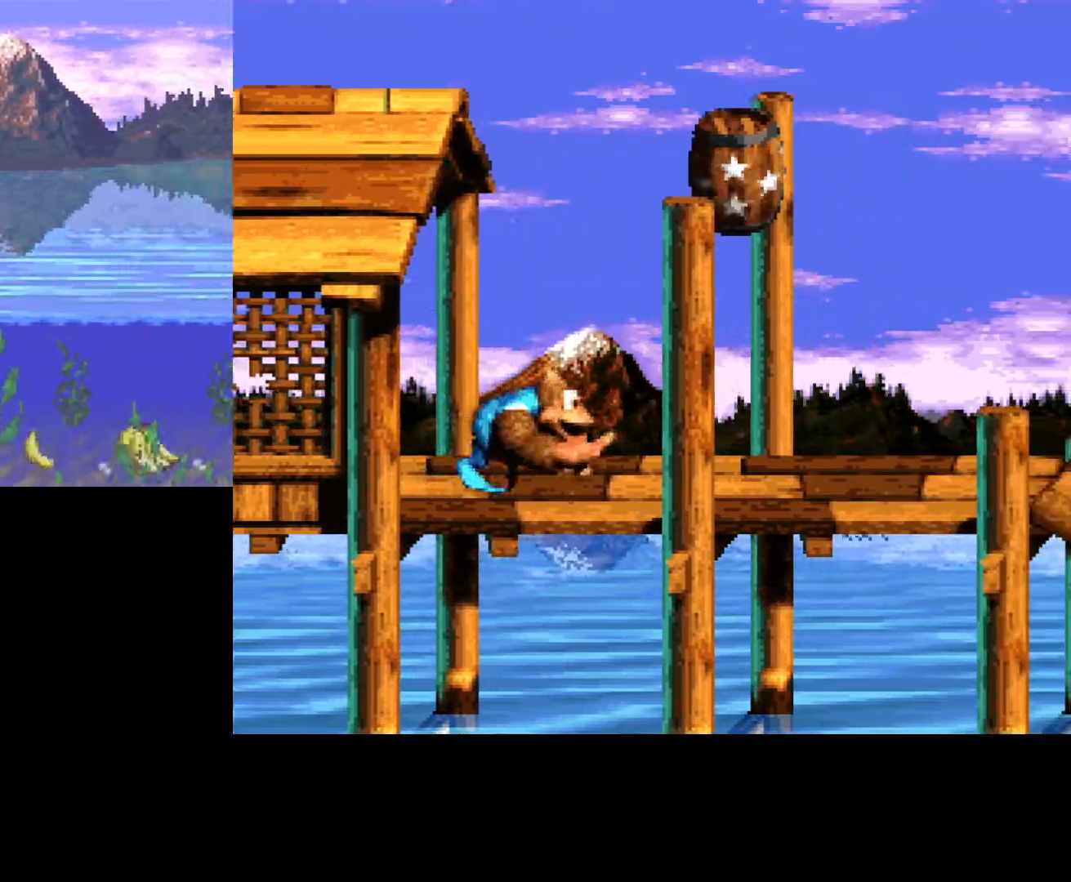
{"dt_ms": 500, "buttons": ["B"], "events": [[250, "A", "up"], [317, "B", "up"], [333, "DPAD_RIGHT", "up"], [433, "B", "down"]]}
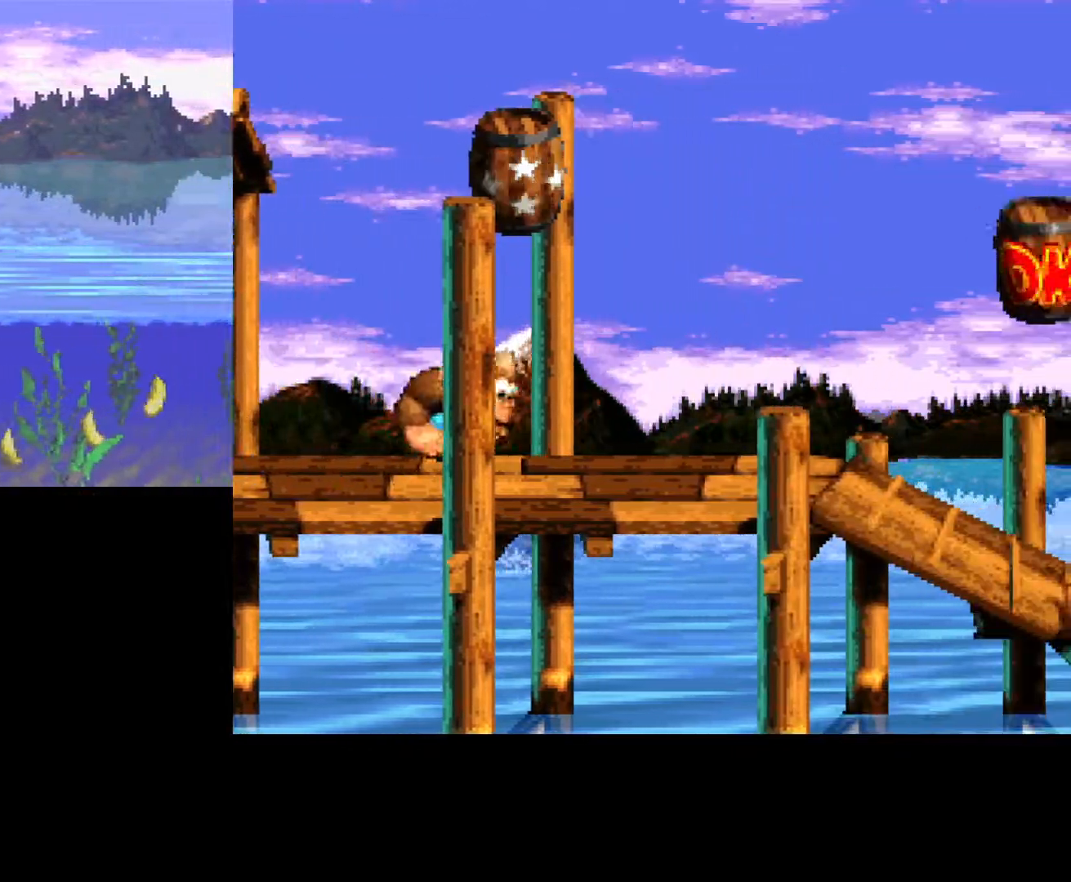
{"dt_ms": 500, "buttons": ["B", "DPAD_RIGHT"], "events": [[267, "DPAD_RIGHT", "down"]]}
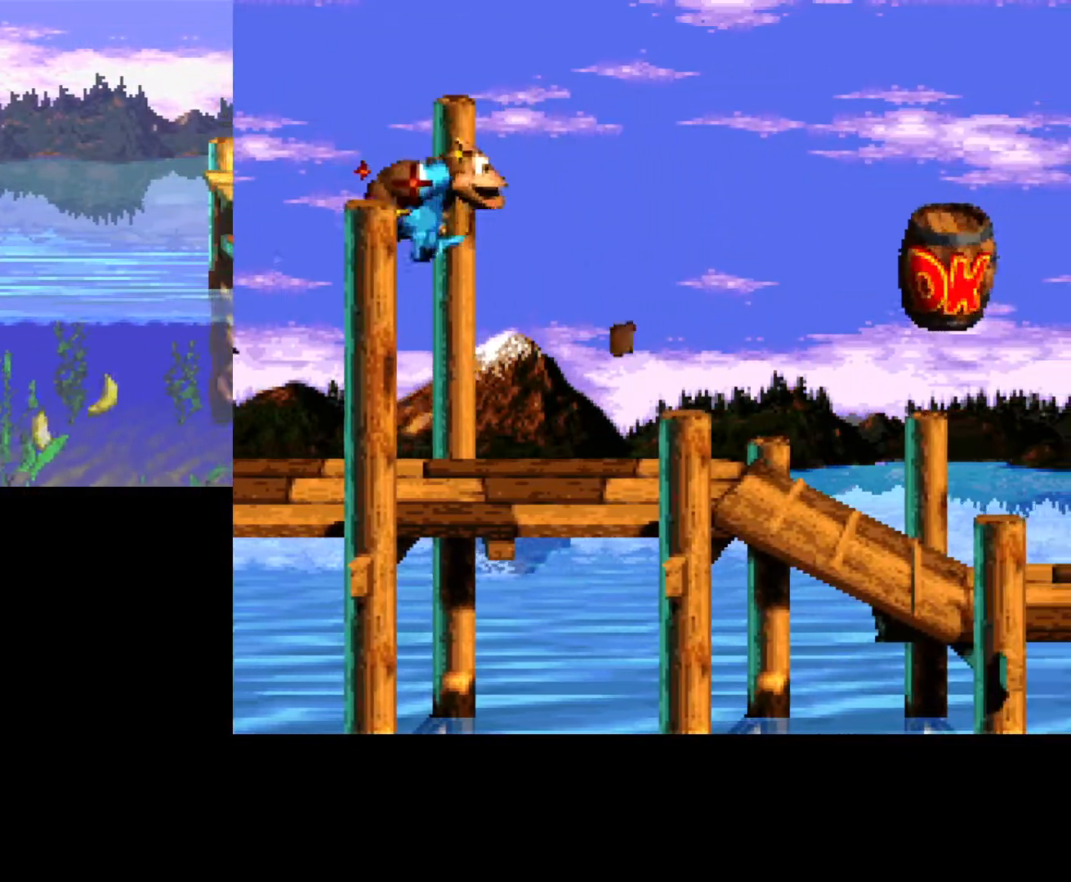
{"dt_ms": 500, "buttons": ["B", "DPAD_RIGHT"], "events": []}
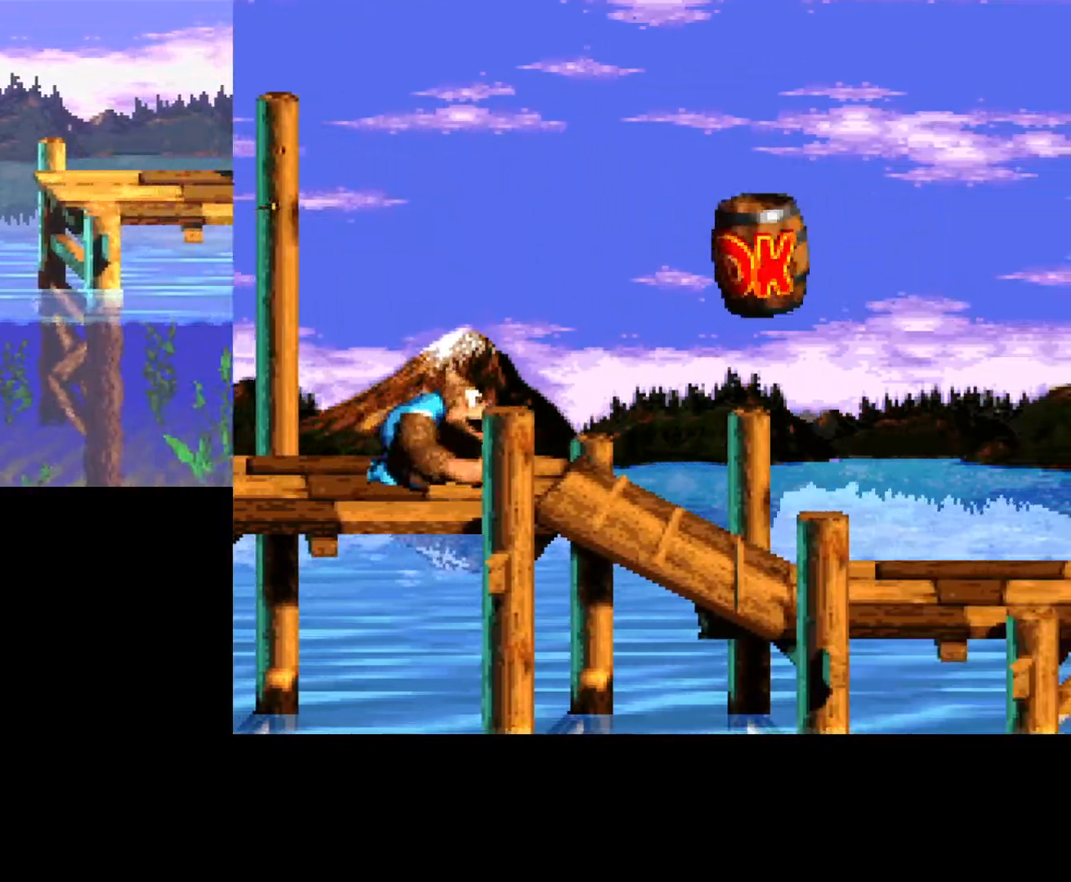
{"dt_ms": 500, "buttons": ["DPAD_RIGHT"], "events": [[233, "B", "up"], [333, "B", "down"], [500, "B", "up"]]}
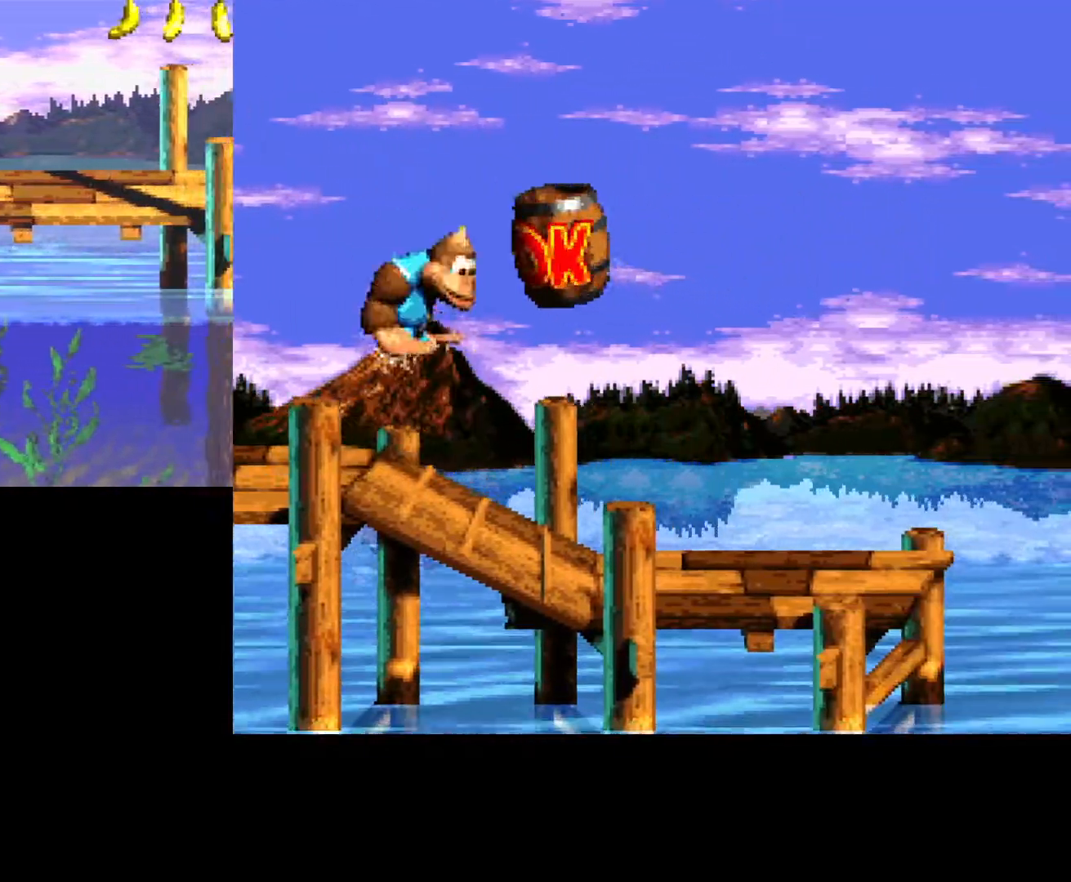
{"dt_ms": 500, "buttons": ["A", "B", "DPAD_RIGHT"], "events": [[50, "B", "down"], [450, "A", "down"]]}
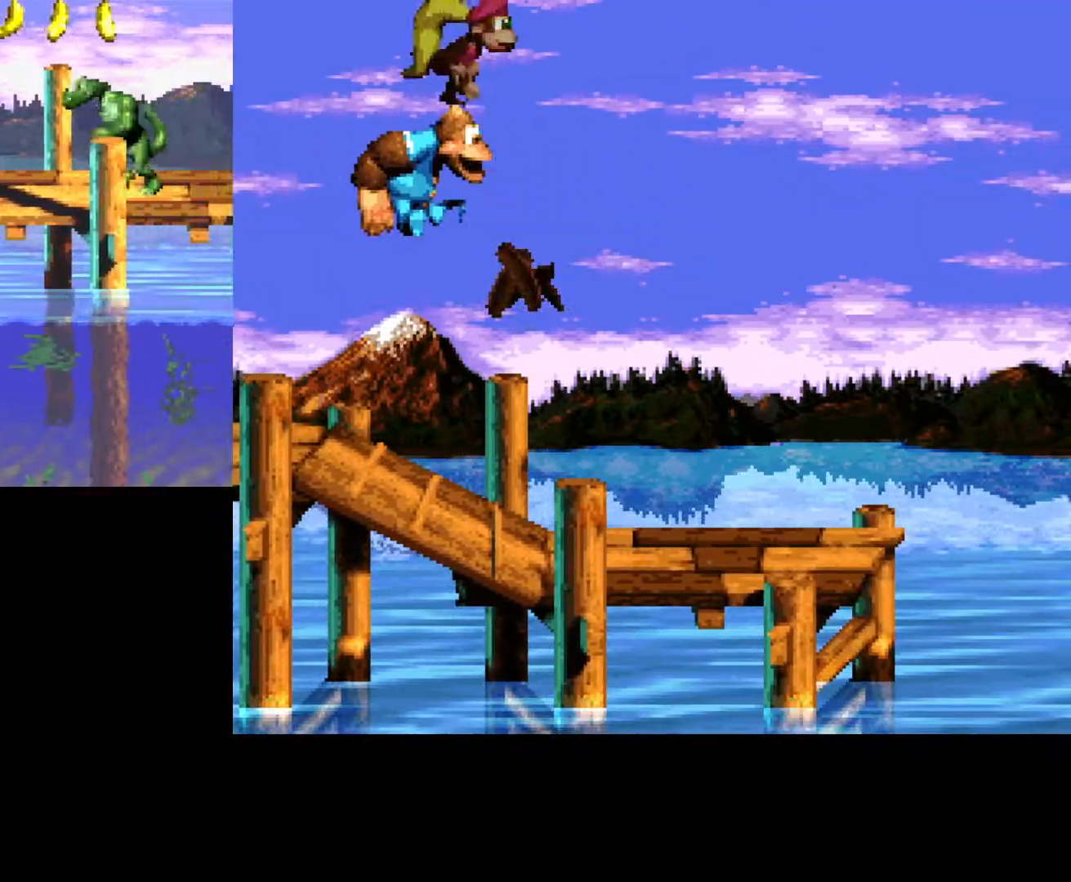
{"dt_ms": 500, "buttons": ["A", "B", "DPAD_LEFT"], "events": [[67, "DPAD_RIGHT", "up"], [433, "DPAD_LEFT", "down"]]}
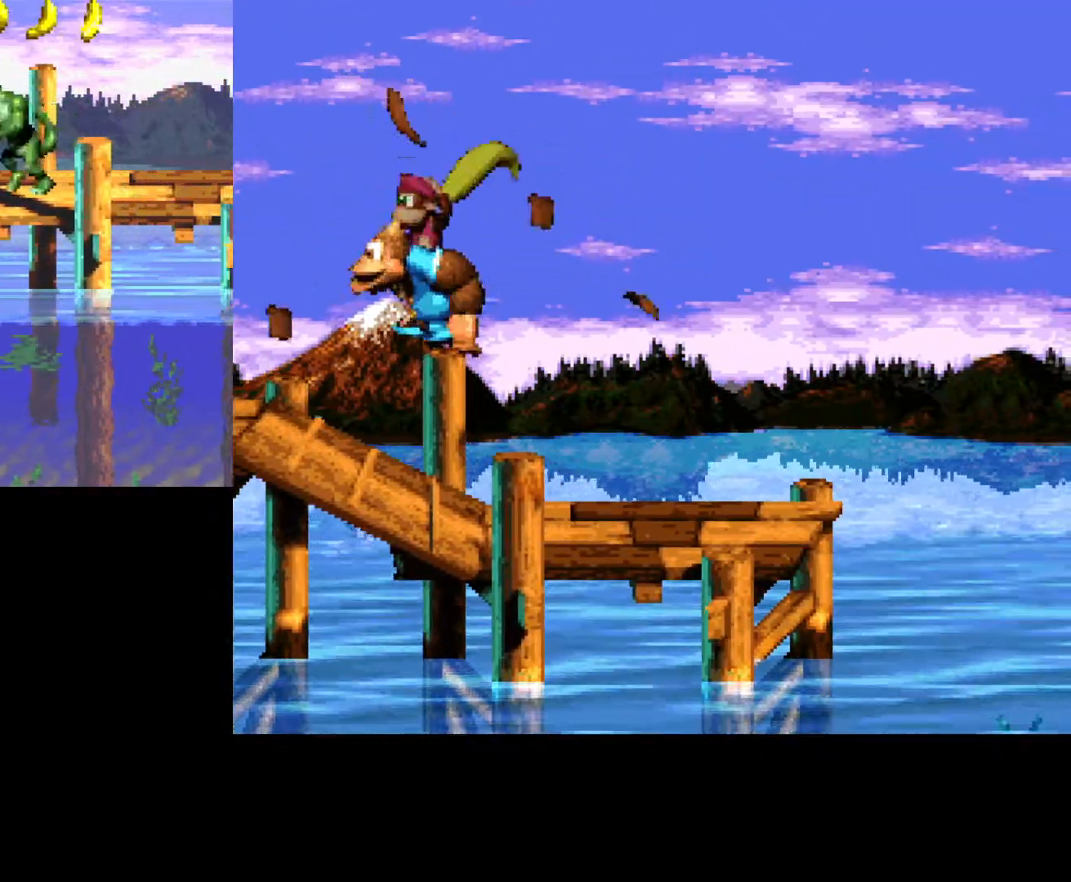
{"dt_ms": 500, "buttons": ["B", "DPAD_RIGHT"], "events": [[133, "DPAD_LEFT", "up"], [267, "DPAD_RIGHT", "down"], [350, "A", "up"]]}
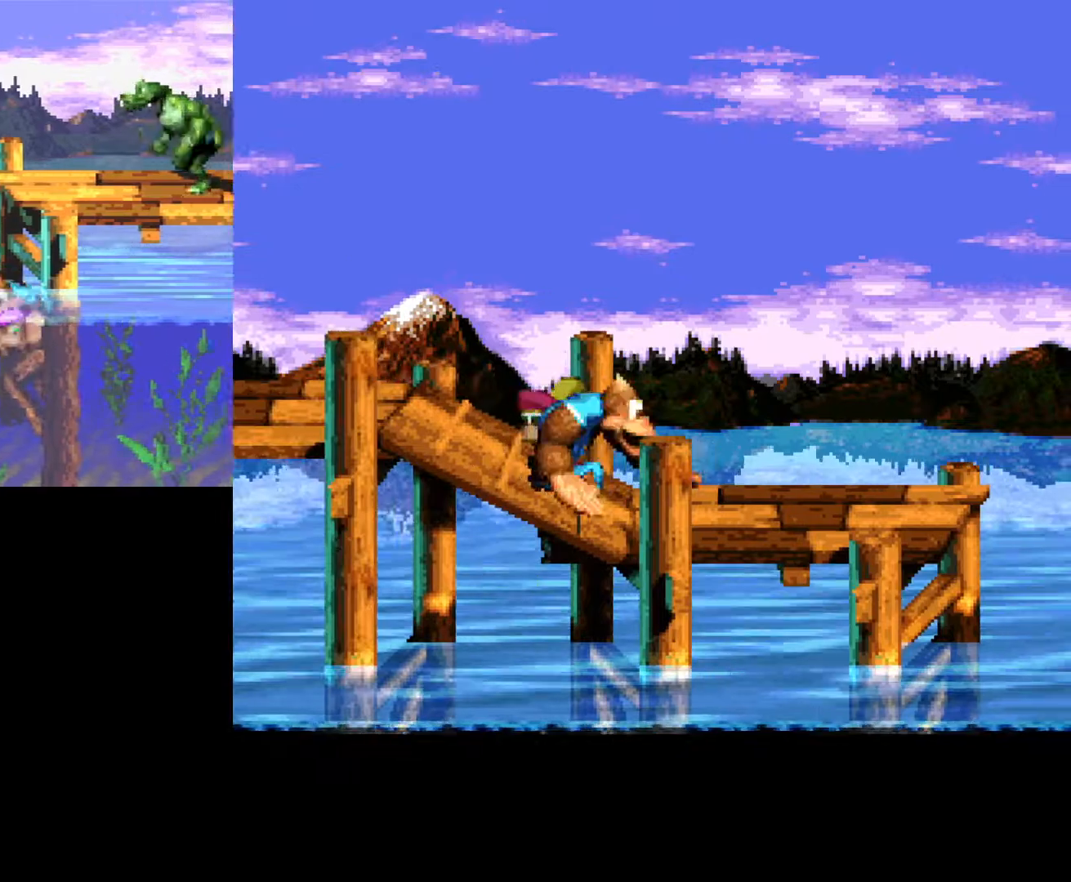
{"dt_ms": 500, "buttons": ["B", "DPAD_RIGHT"], "events": []}
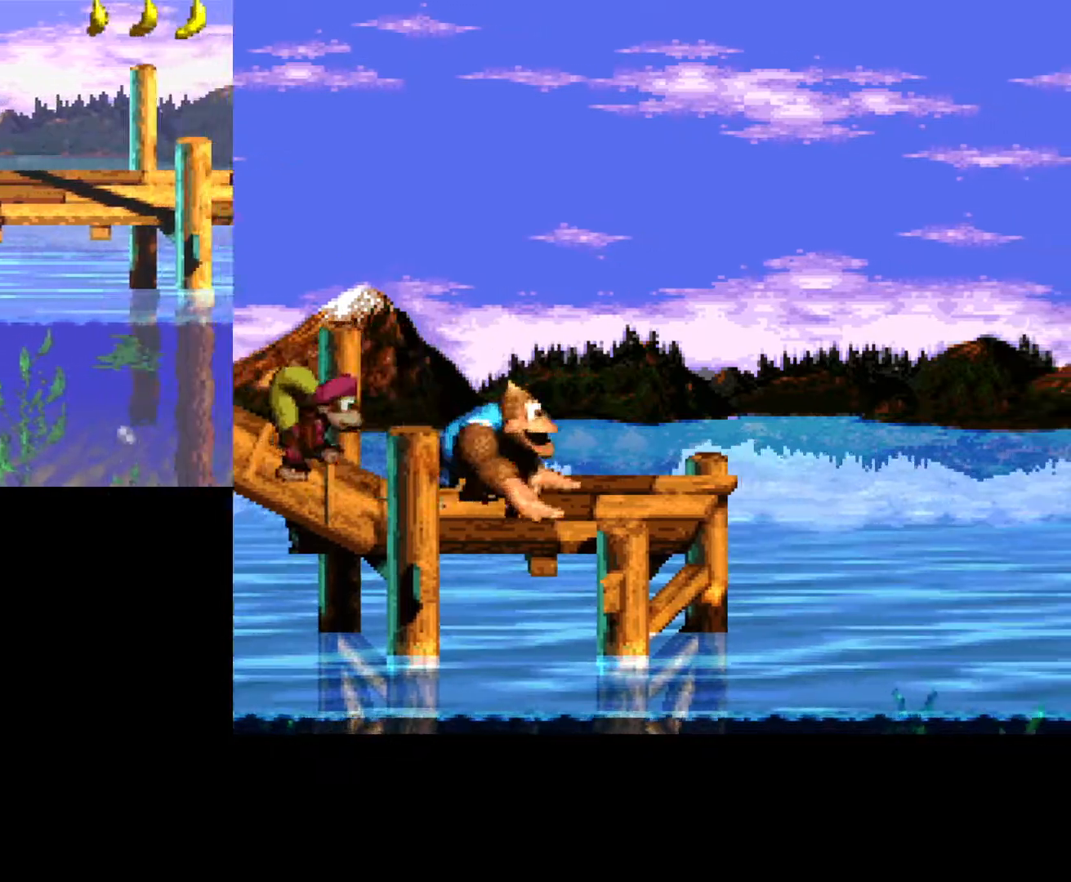
{"dt_ms": 500, "buttons": ["B", "DPAD_RIGHT"], "events": []}
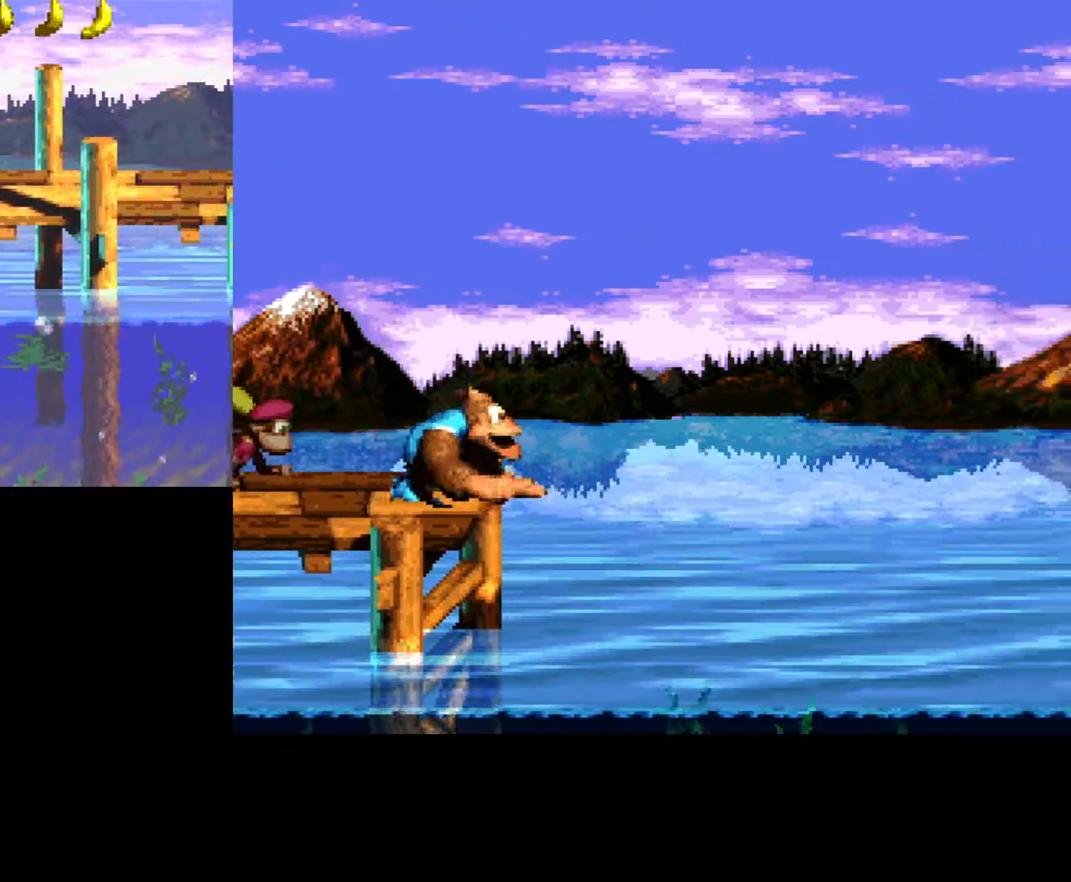
{"dt_ms": 500, "buttons": ["B", "DPAD_RIGHT"], "events": []}
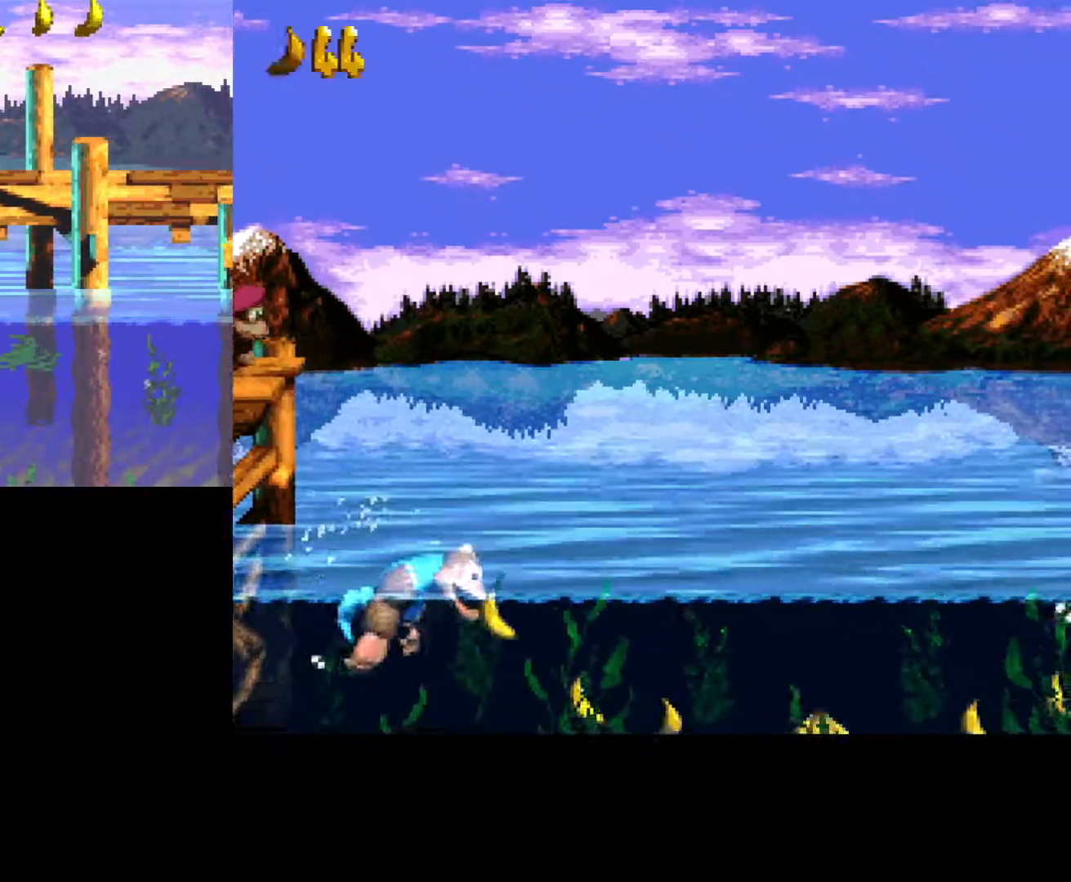
{"dt_ms": 500, "buttons": ["B"], "events": [[100, "A", "down"], [267, "A", "up"], [350, "DPAD_RIGHT", "up"]]}
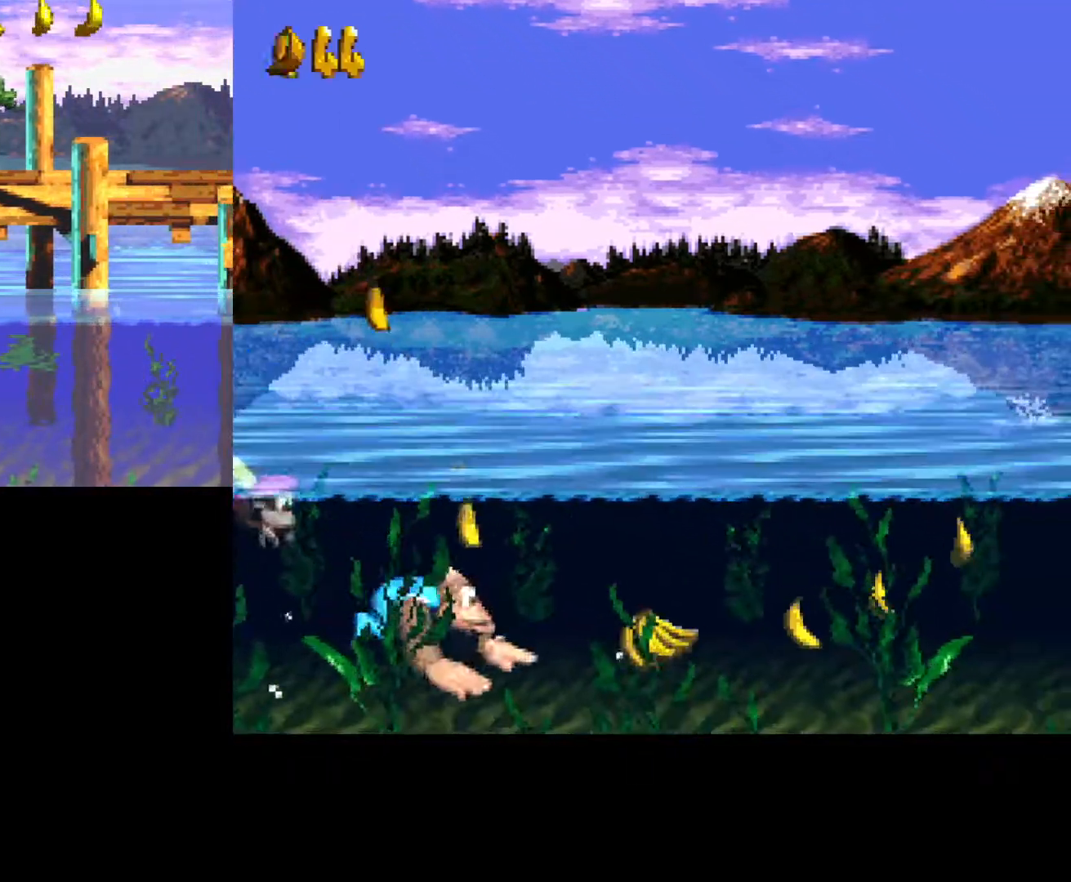
{"dt_ms": 500, "buttons": ["A", "B", "DPAD_RIGHT"], "events": [[167, "DPAD_RIGHT", "down"], [383, "A", "down"]]}
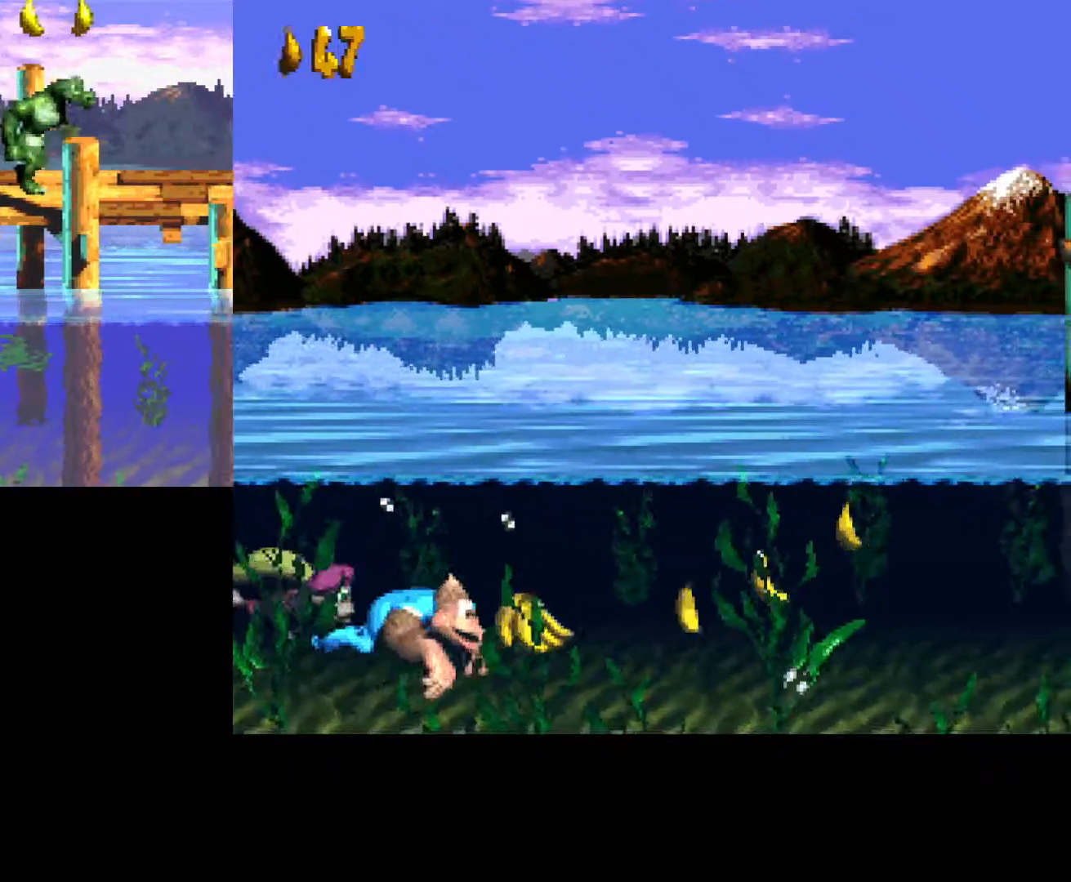
{"dt_ms": 500, "buttons": ["B"], "events": [[17, "A", "up"], [83, "DPAD_UP", "down"], [100, "A", "down"], [383, "A", "up"], [433, "DPAD_UP", "up"], [483, "DPAD_RIGHT", "up"]]}
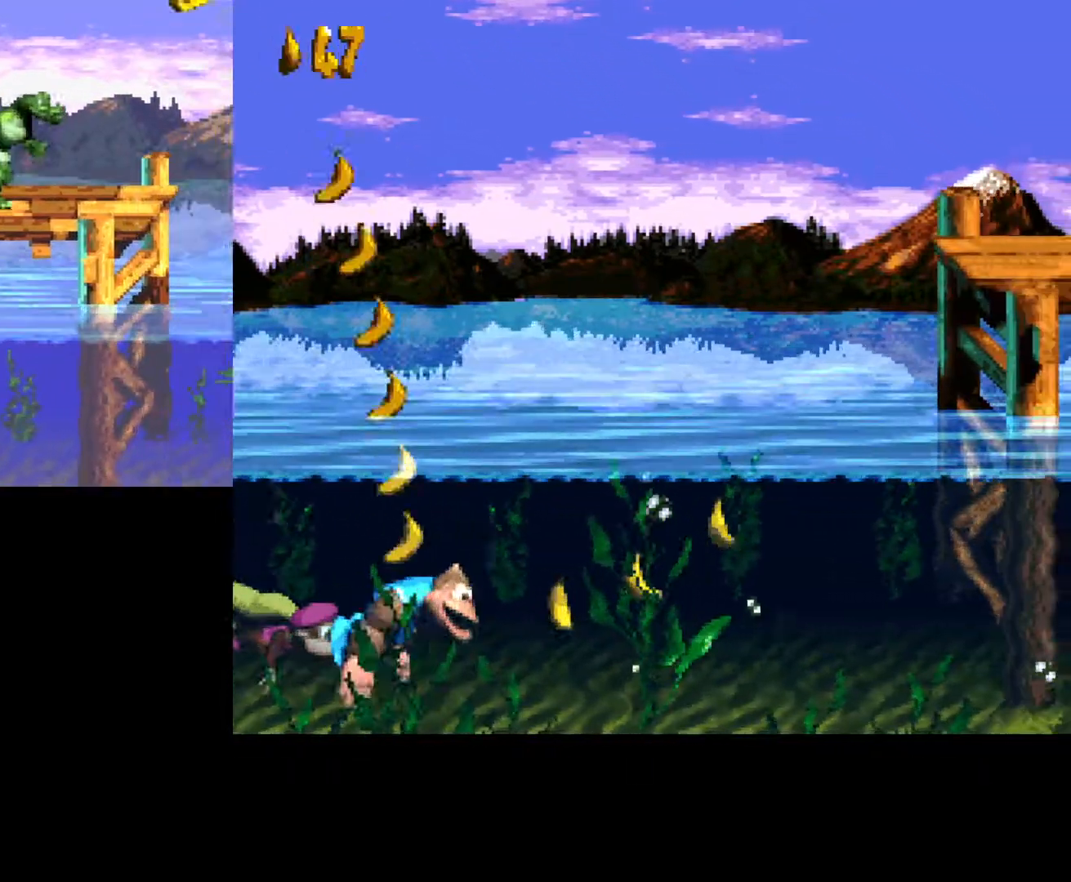
{"dt_ms": 500, "buttons": ["B"], "events": [[117, "DPAD_RIGHT", "down"], [217, "A", "down"], [417, "DPAD_RIGHT", "up"], [450, "A", "up"]]}
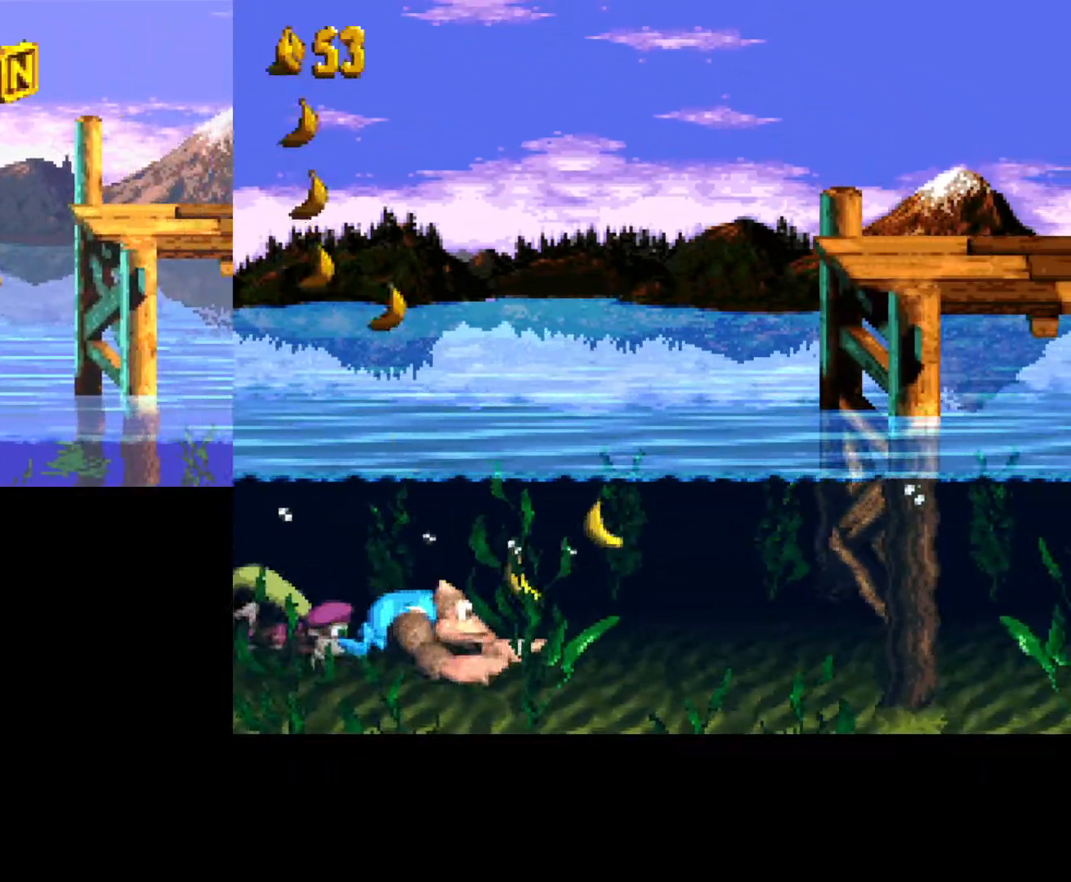
{"dt_ms": 500, "buttons": ["B", "DPAD_LEFT"], "events": [[117, "DPAD_RIGHT", "down"], [250, "DPAD_RIGHT", "up"], [300, "DPAD_LEFT", "down"]]}
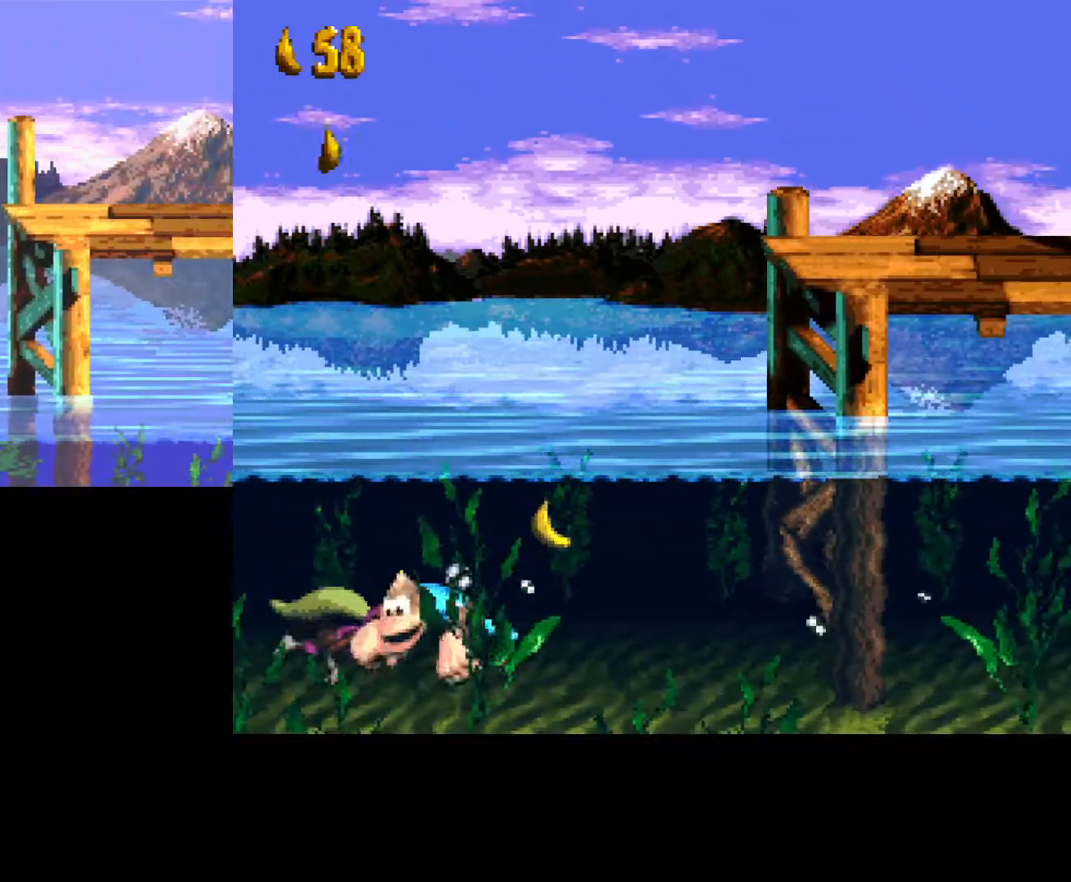
{"dt_ms": 500, "buttons": [], "events": [[17, "DPAD_LEFT", "up"], [100, "A", "down"], [117, "DPAD_RIGHT", "down"], [417, "A", "up"], [450, "DPAD_RIGHT", "up"], [483, "B", "up"]]}
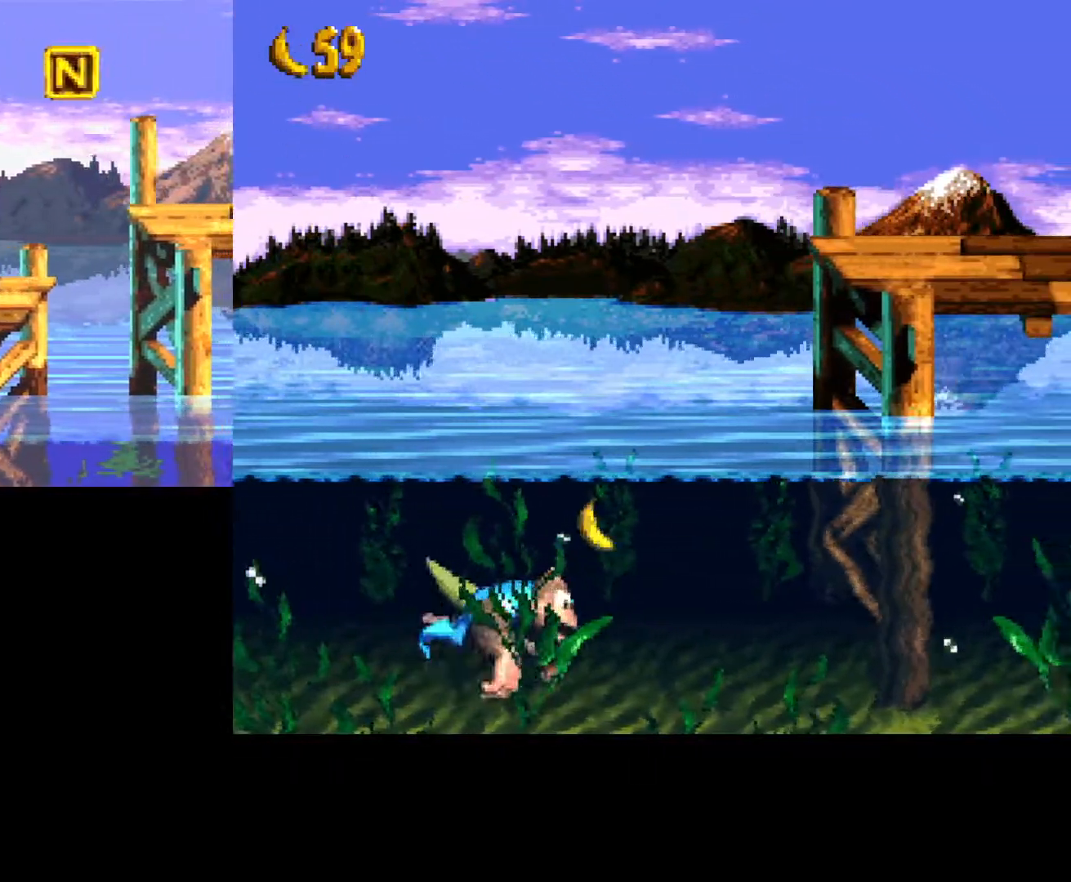
{"dt_ms": 500, "buttons": ["Y", "DPAD_RIGHT"], "events": [[83, "DPAD_LEFT", "down"], [117, "Y", "down"], [300, "DPAD_LEFT", "up"], [400, "DPAD_RIGHT", "down"]]}
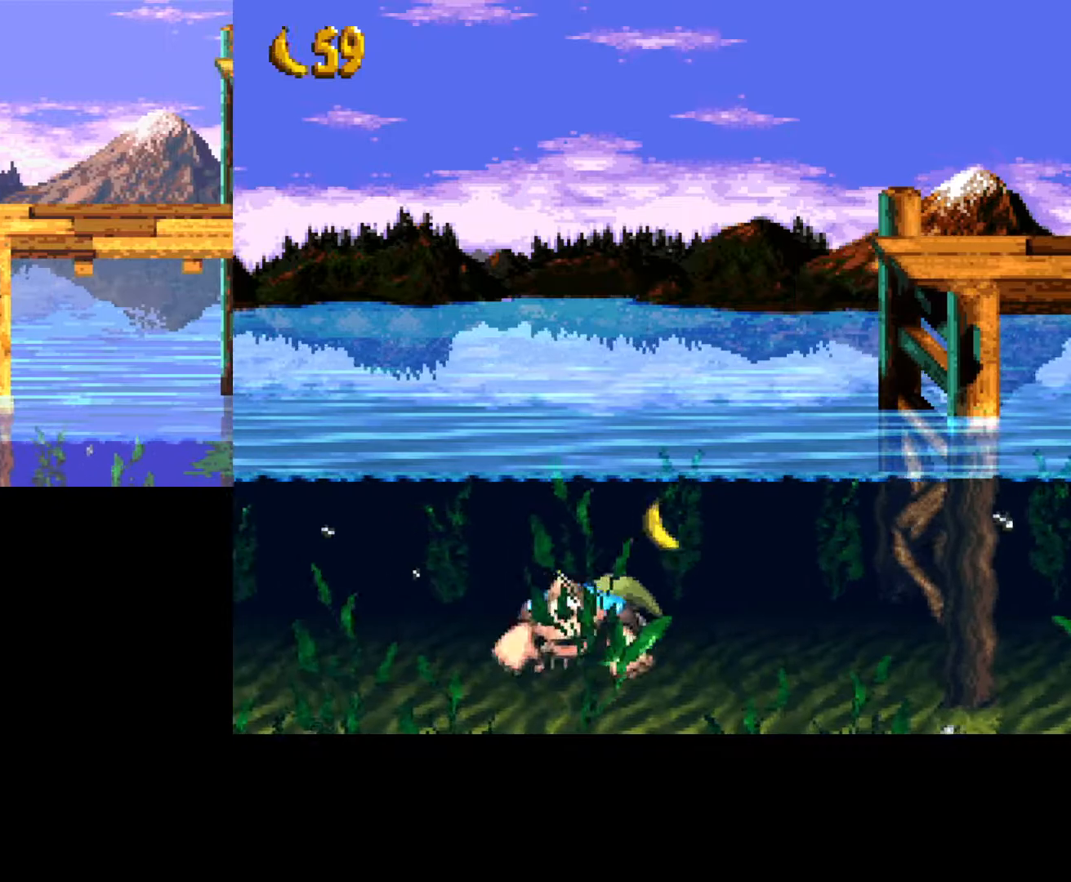
{"dt_ms": 500, "buttons": ["B", "Y", "DPAD_RIGHT"], "events": [[233, "DPAD_RIGHT", "up"], [283, "B", "down"], [450, "DPAD_RIGHT", "down"]]}
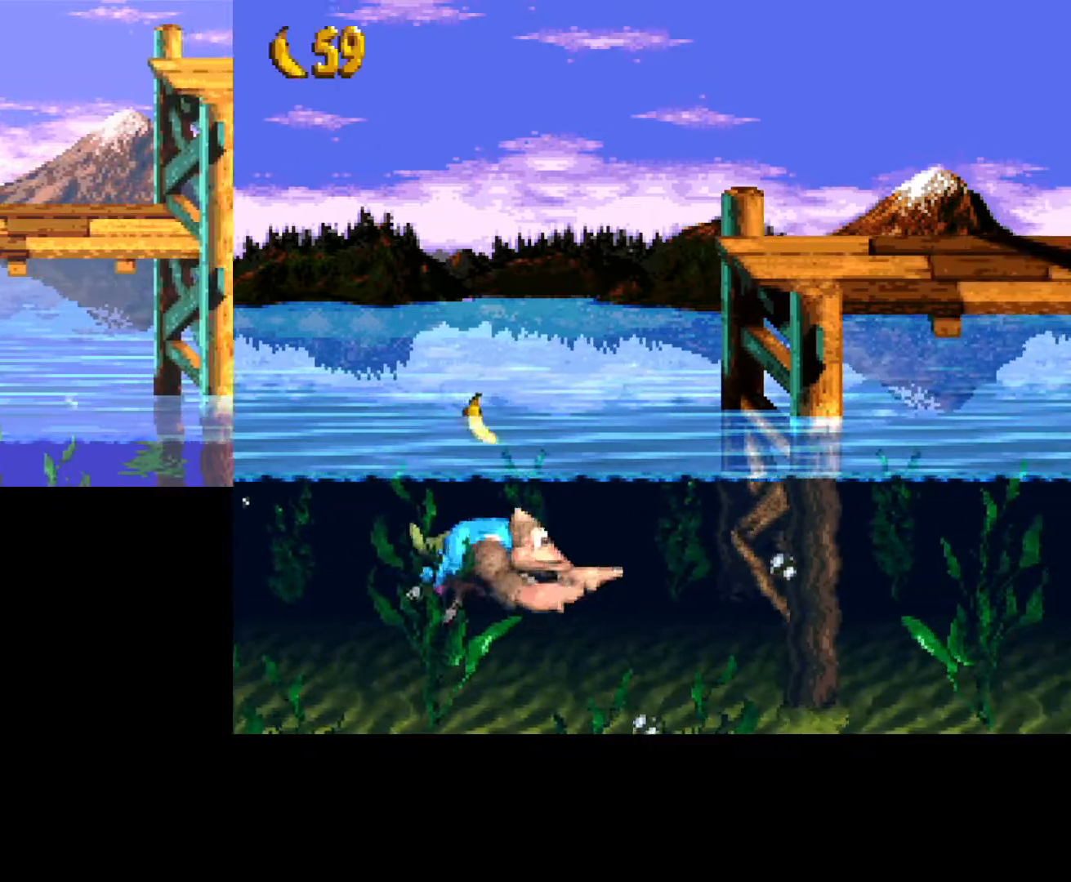
{"dt_ms": 1000, "buttons": ["B", "Y", "DPAD_UP", "DPAD_RIGHT"], "events": [[283, "B", "up"], [383, "B", "down"], [550, "B", "up"], [617, "B", "down"], [683, "DPAD_UP", "down"]]}